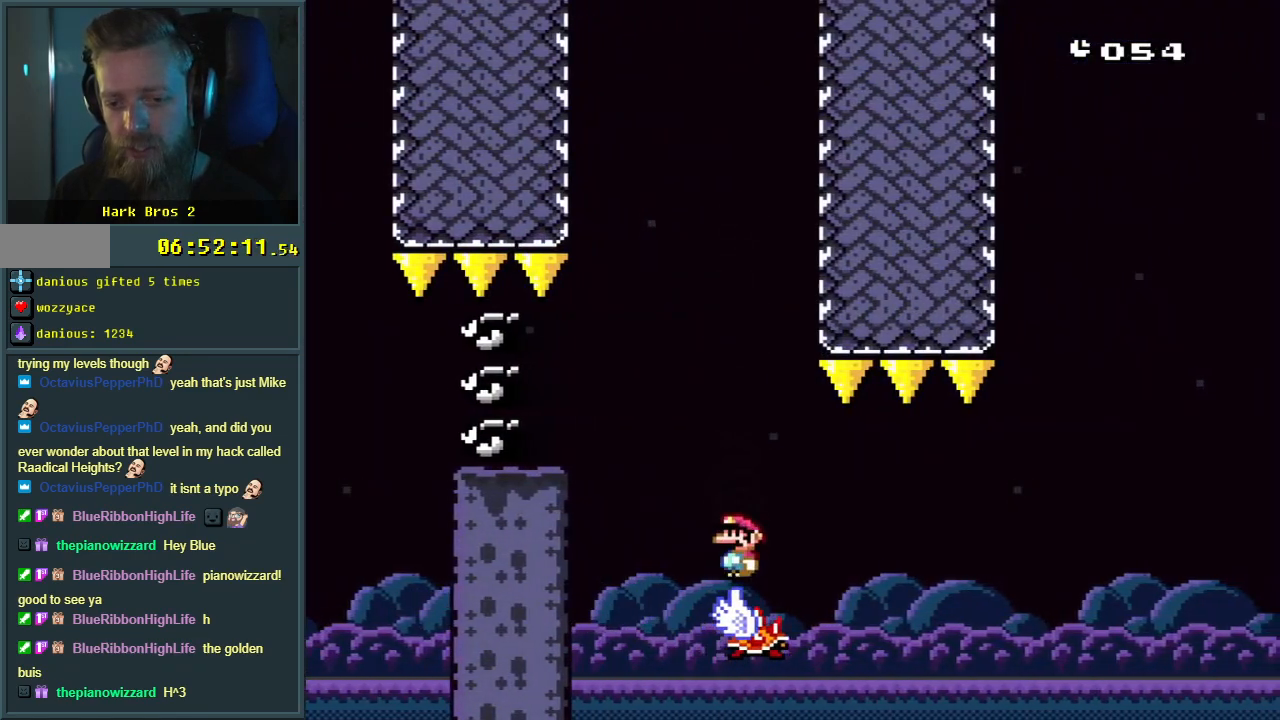
Gameplay with a controller (Nintendo layout); each line is a JSON object with the inputs held at the frame after it. "events" lists button and stick changes between this image and that frame as [ms after this image, input, new state], when the widget could be followed in between. Not read: L3 R3.
{"buttons": ["X"], "events": [[17, "DPAD_RIGHT", "up"]]}
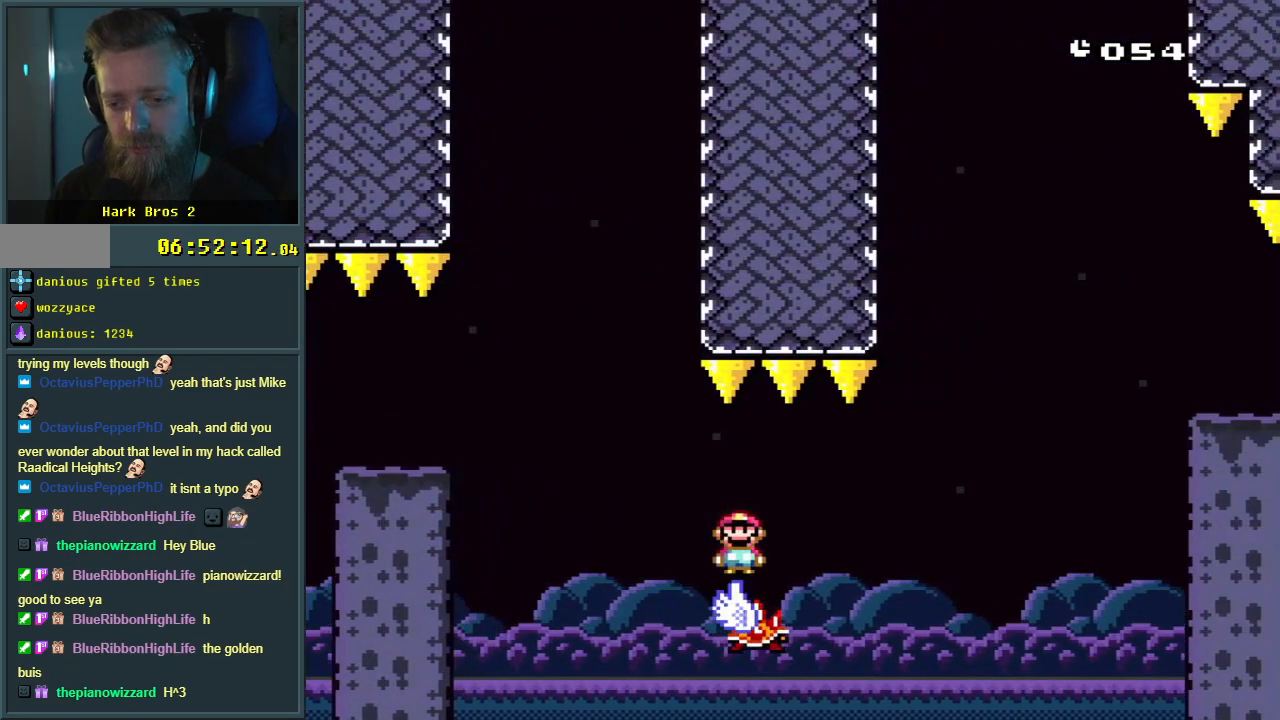
{"buttons": ["X"], "events": []}
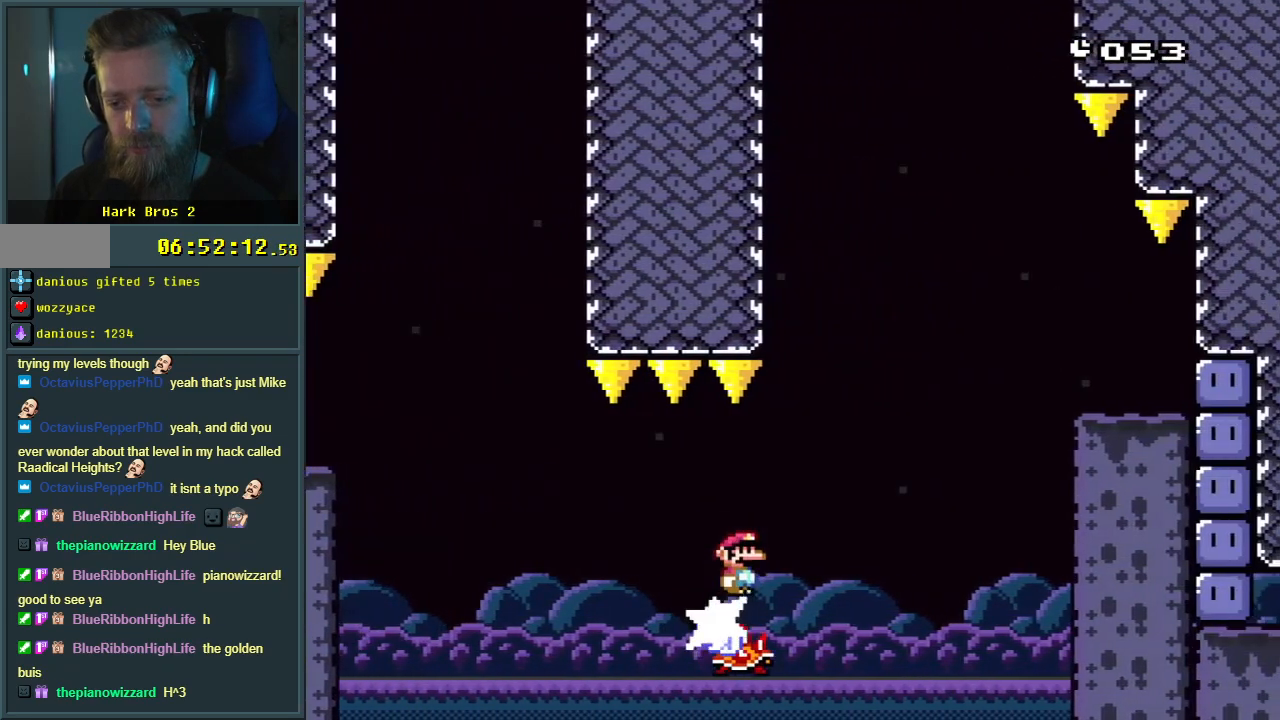
{"buttons": ["A", "X", "DPAD_RIGHT"], "events": [[83, "A", "down"], [217, "DPAD_RIGHT", "down"]]}
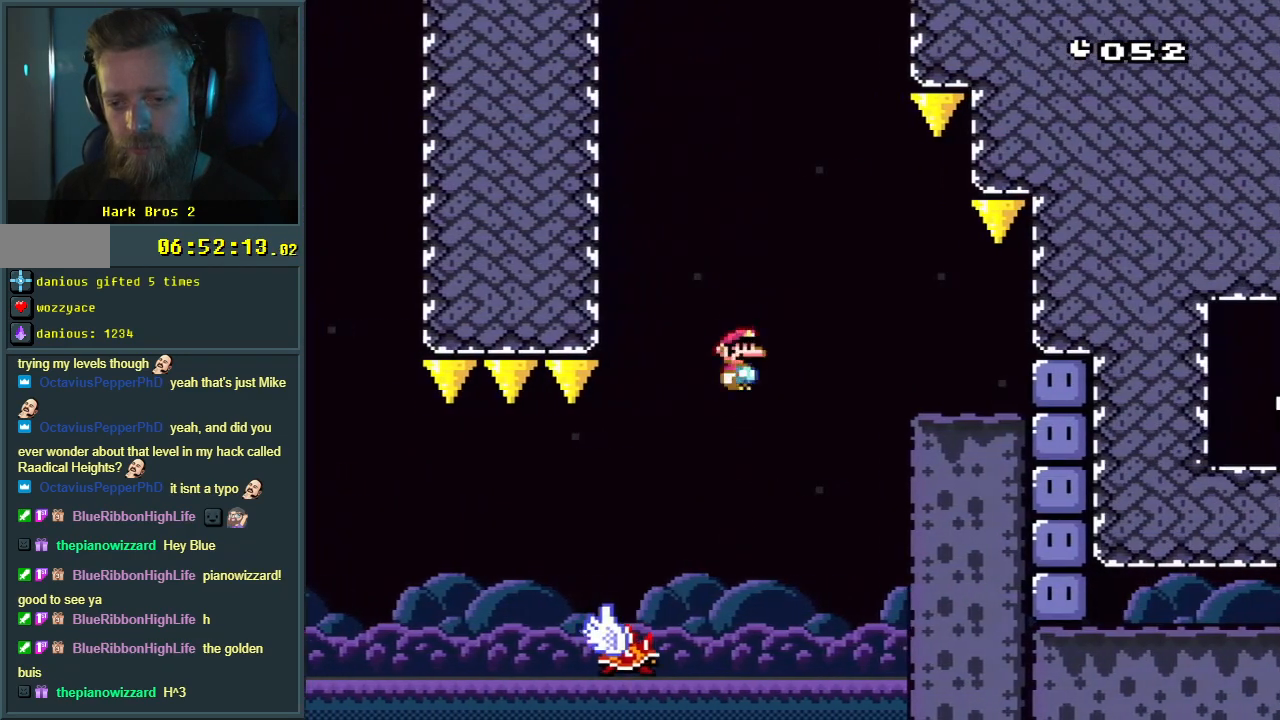
{"buttons": ["X", "DPAD_RIGHT"], "events": [[433, "A", "up"]]}
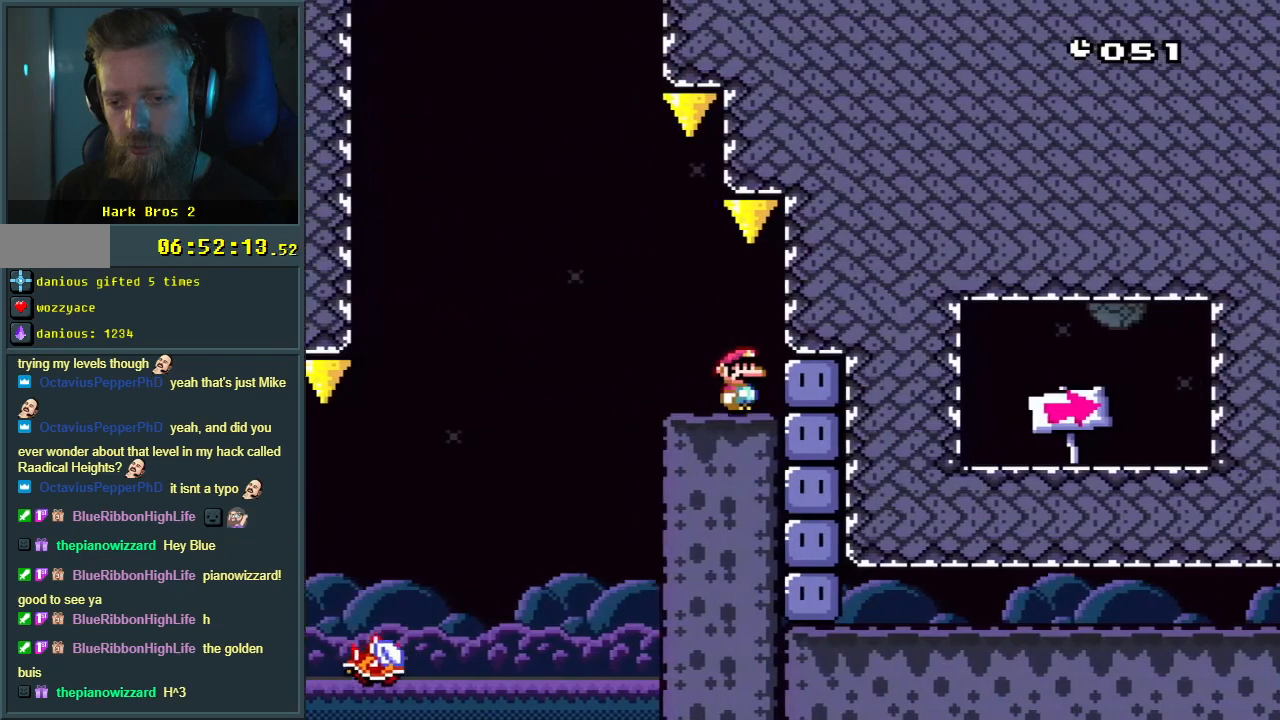
{"buttons": ["X"], "events": [[17, "X", "up"], [83, "X", "down"], [233, "X", "up"], [417, "DPAD_RIGHT", "up"], [483, "X", "down"]]}
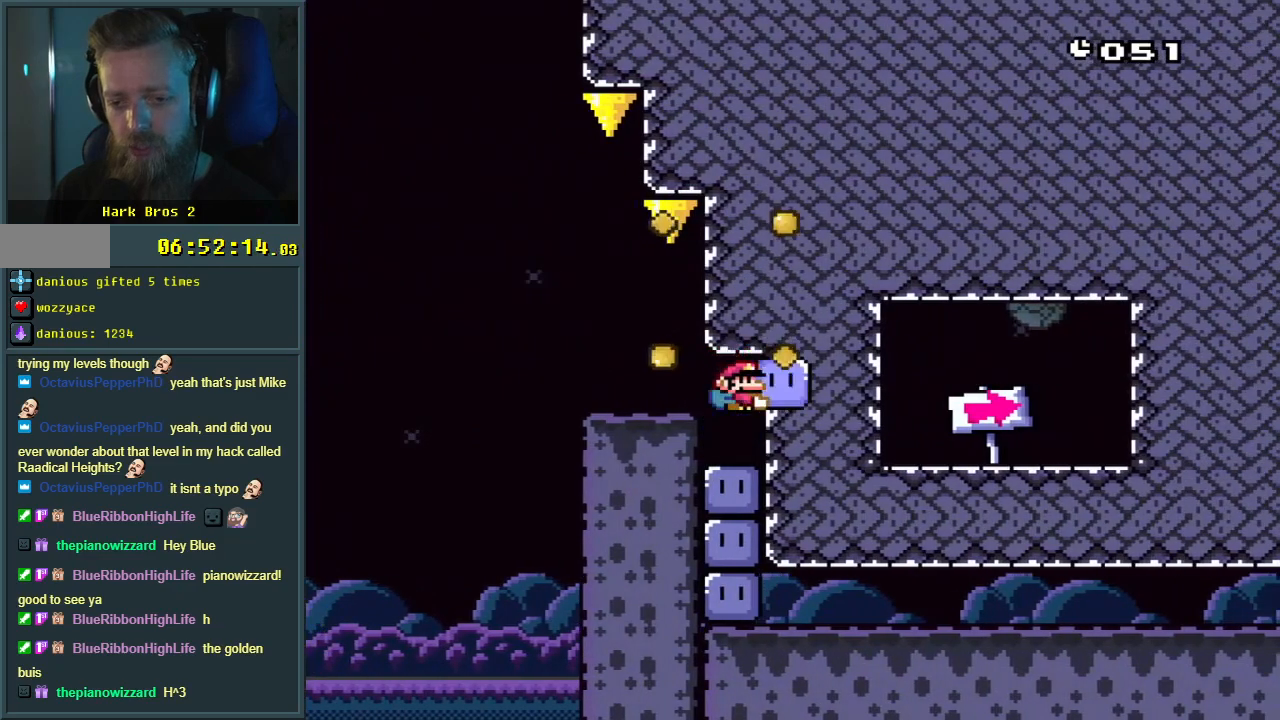
{"buttons": [], "events": [[83, "X", "up"], [250, "X", "down"], [383, "X", "up"]]}
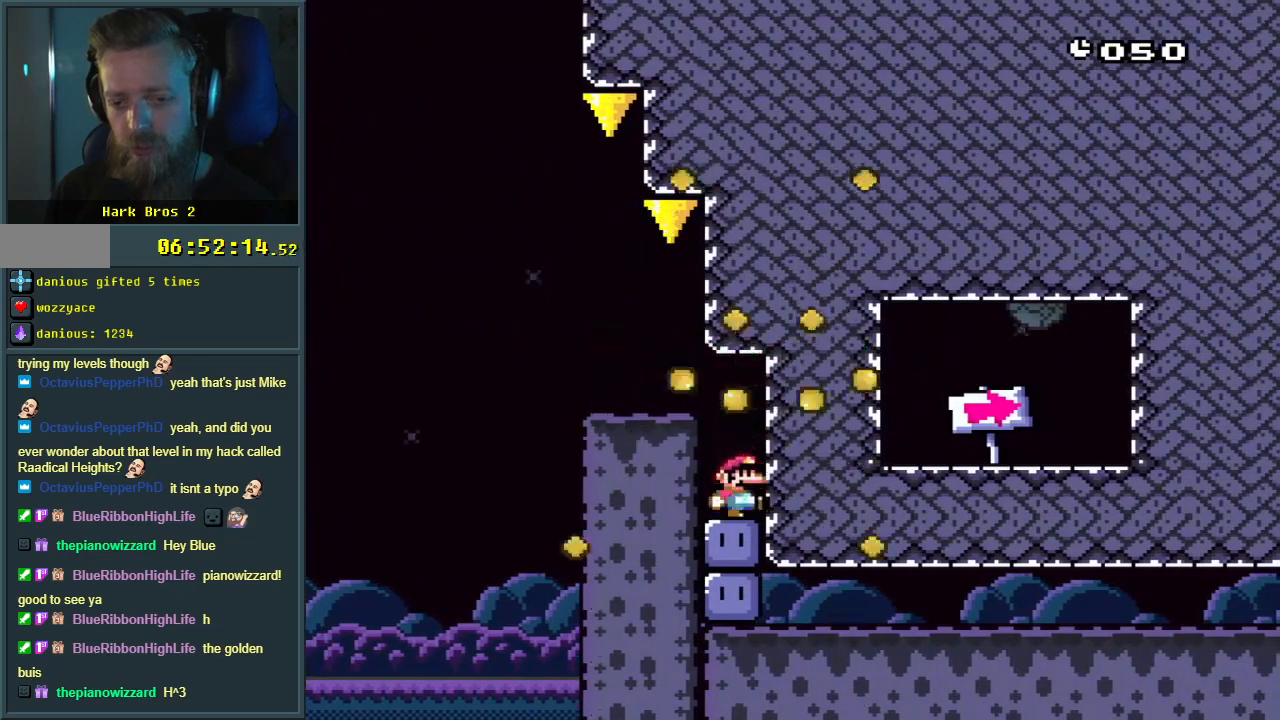
{"buttons": ["X"], "events": [[100, "X", "down"], [183, "X", "up"], [433, "X", "down"]]}
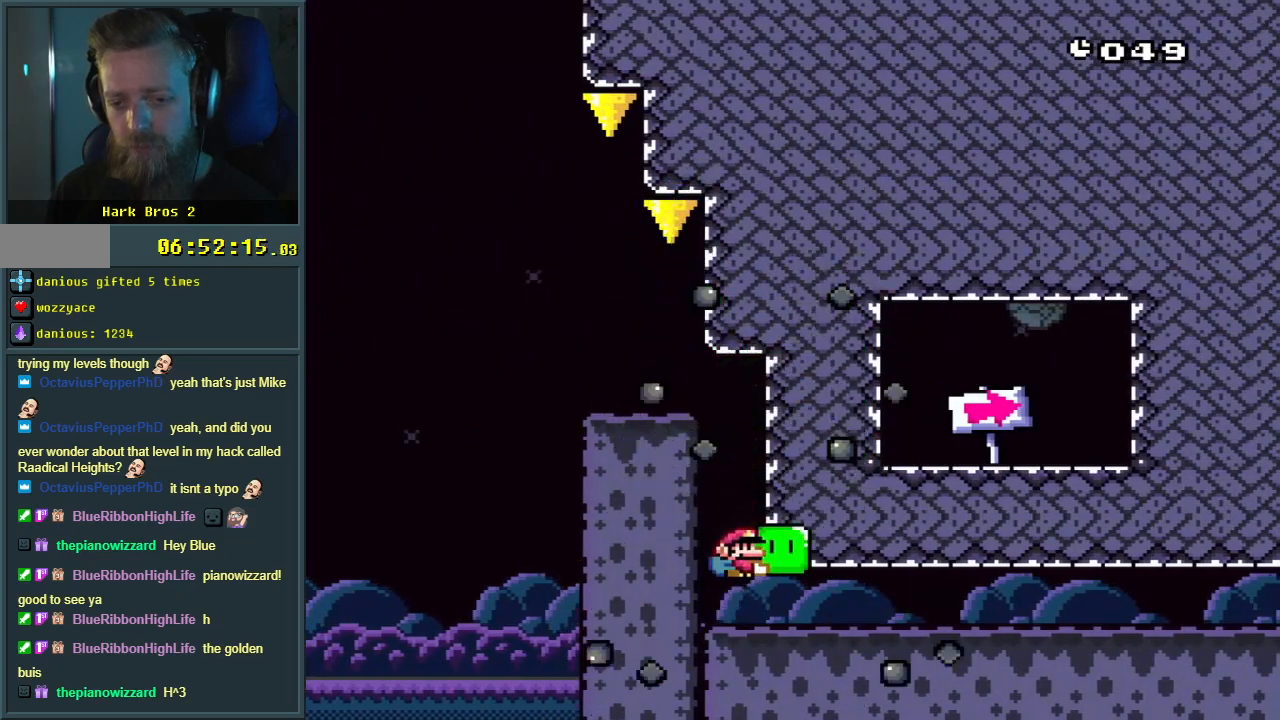
{"buttons": ["X", "DPAD_RIGHT"], "events": [[500, "DPAD_RIGHT", "down"]]}
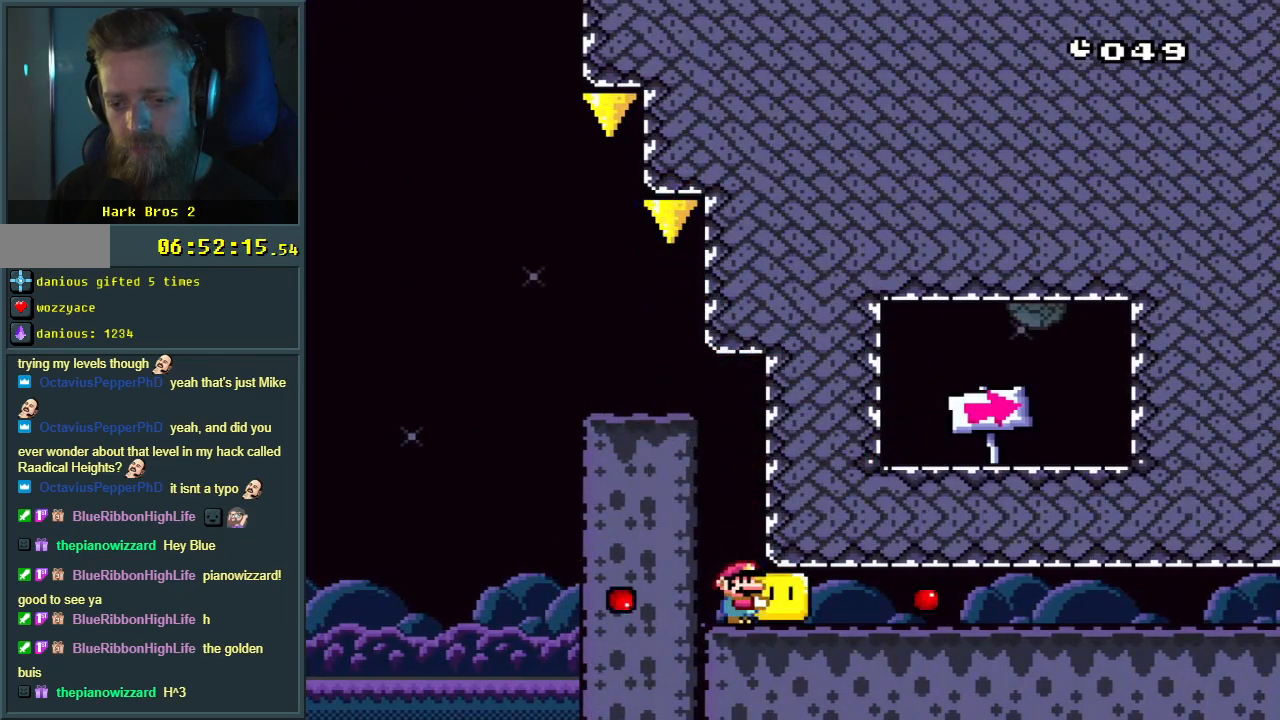
{"buttons": ["X", "DPAD_RIGHT"], "events": [[200, "X", "up"], [250, "X", "down"]]}
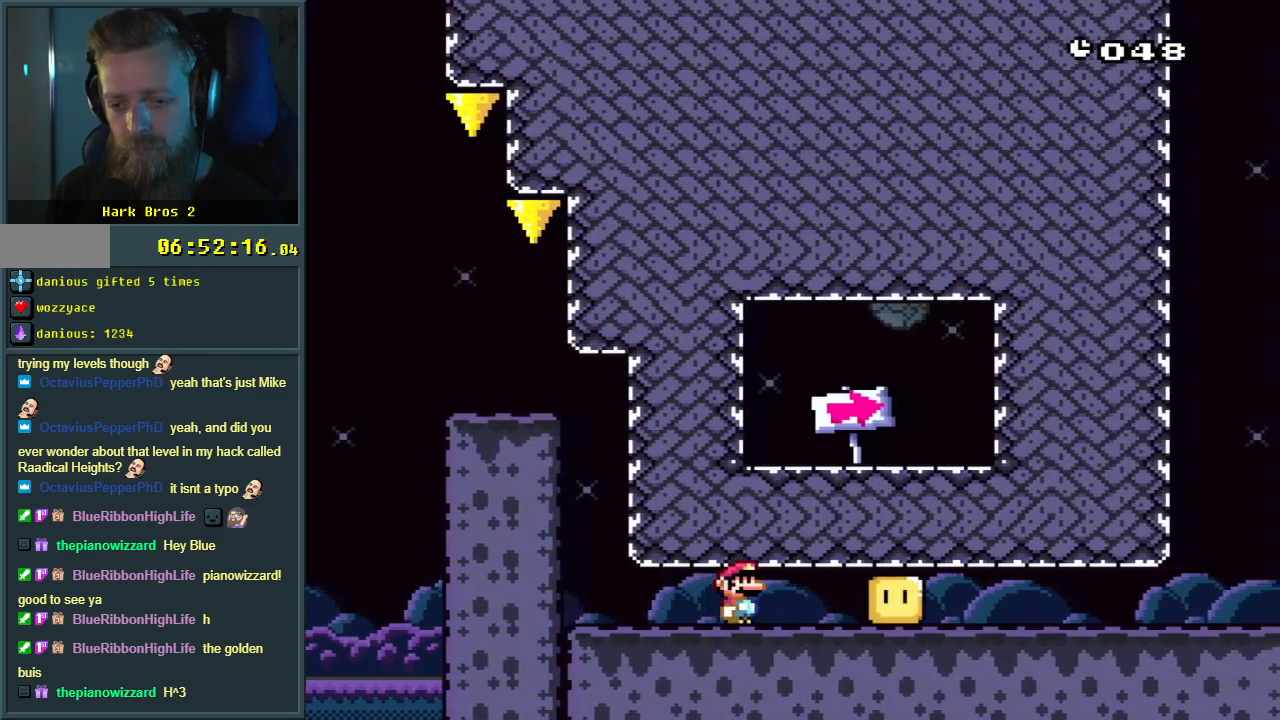
{"buttons": ["X", "DPAD_RIGHT"], "events": []}
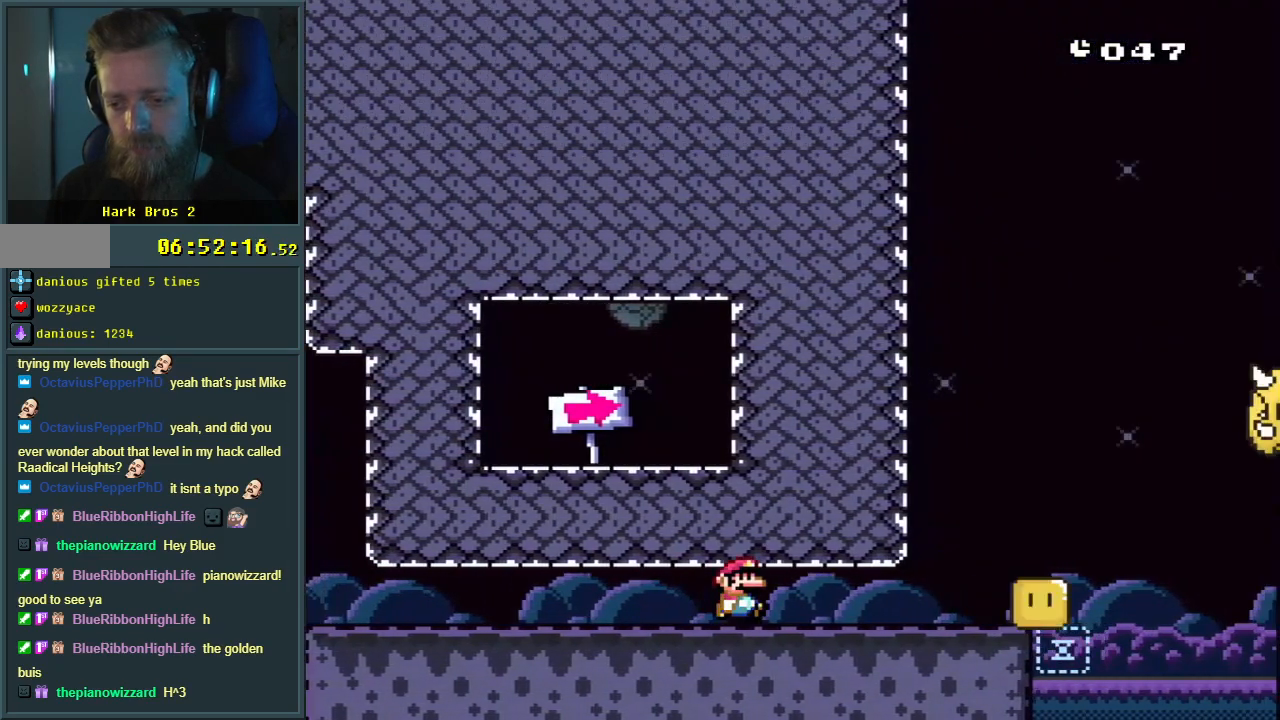
{"buttons": ["B", "Y", "DPAD_RIGHT"], "events": [[100, "Y", "down"], [117, "X", "up"], [483, "B", "down"]]}
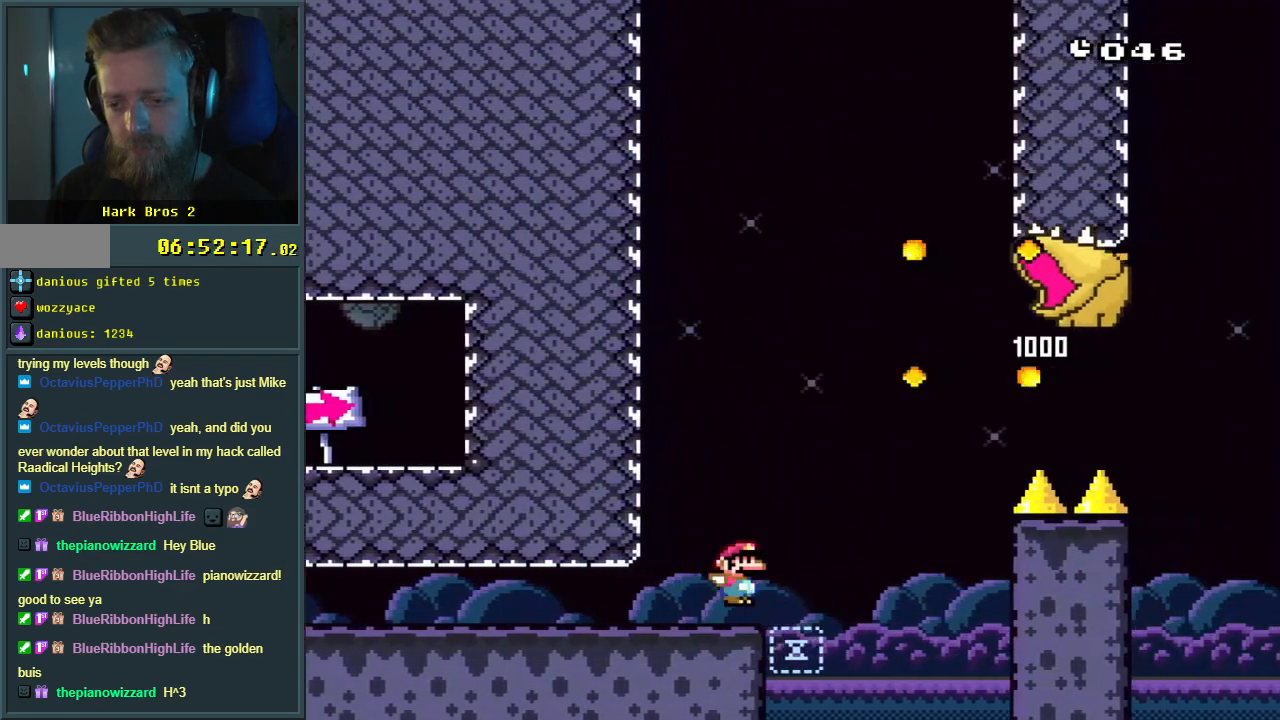
{"buttons": ["B", "Y", "DPAD_RIGHT"], "events": []}
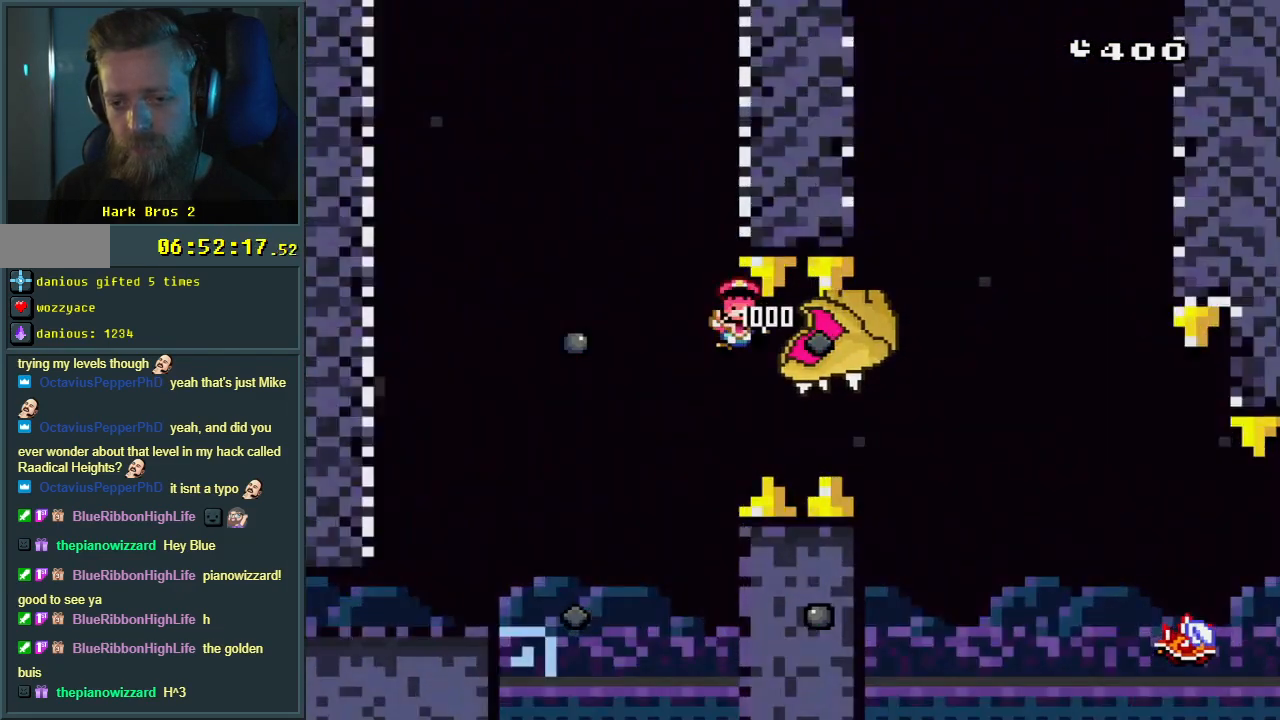
{"buttons": [], "events": [[183, "DPAD_RIGHT", "up"], [267, "Y", "up"], [333, "B", "up"]]}
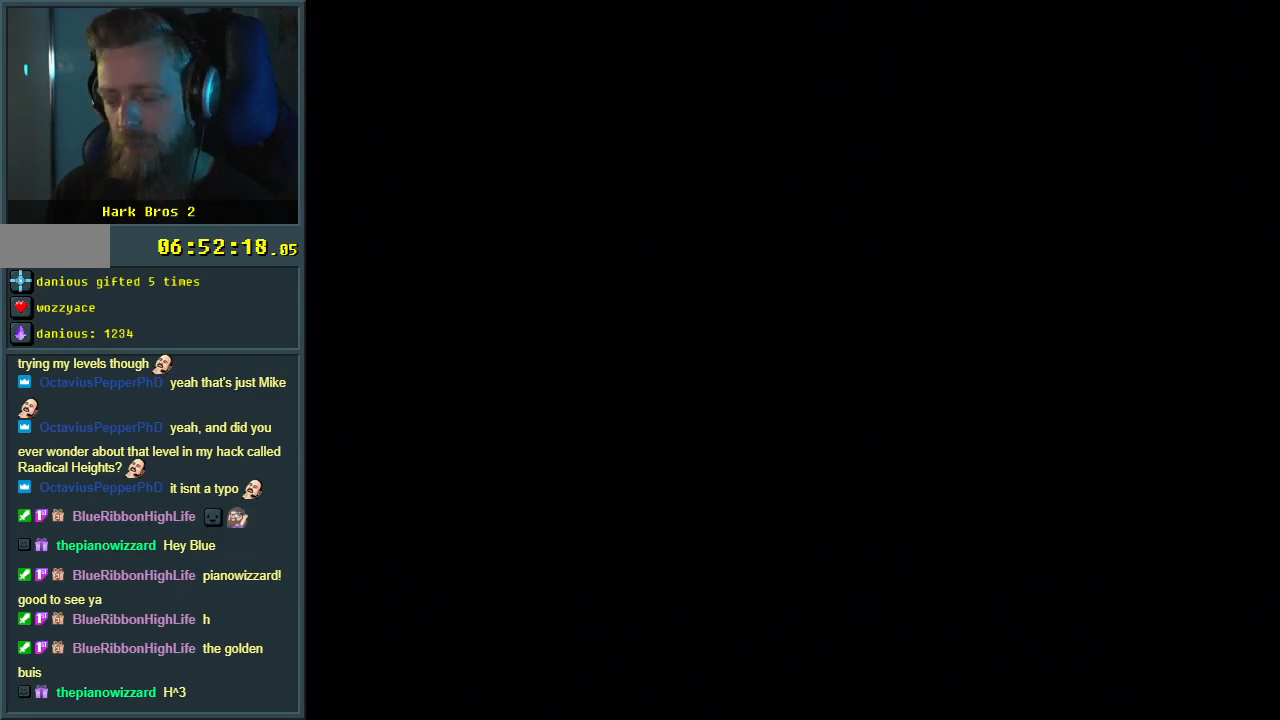
{"buttons": [], "events": []}
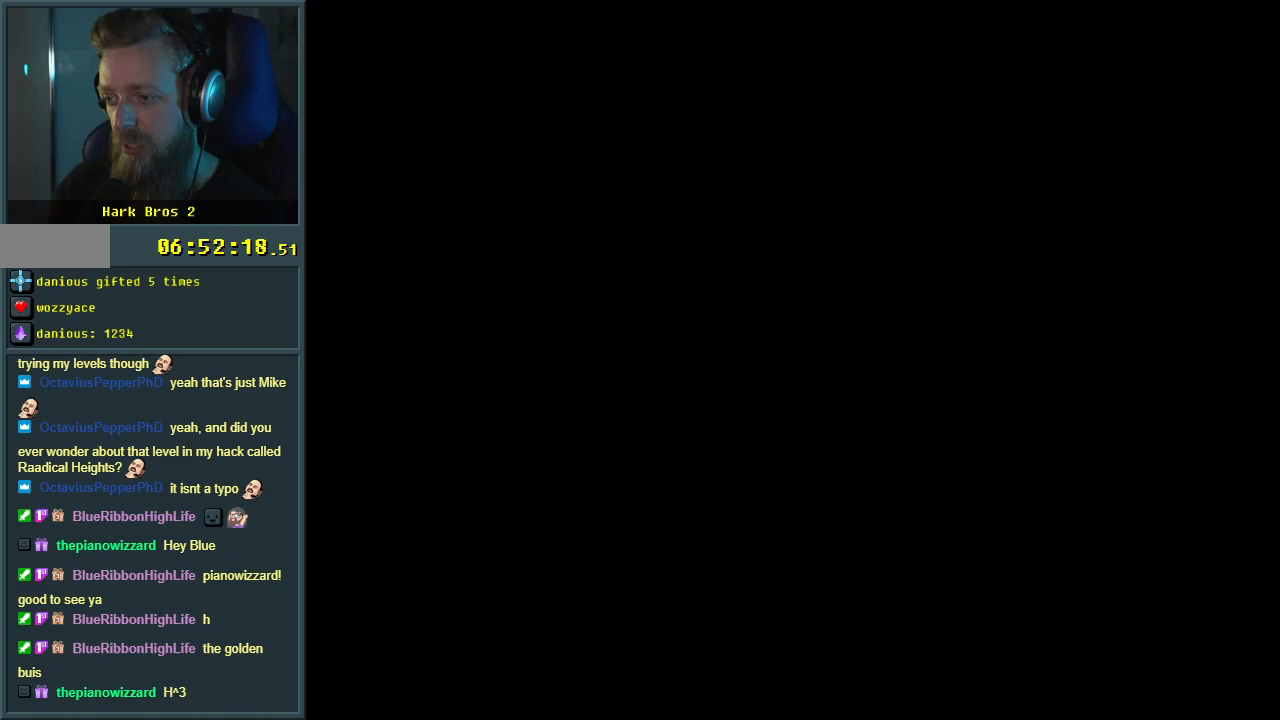
{"buttons": [], "events": []}
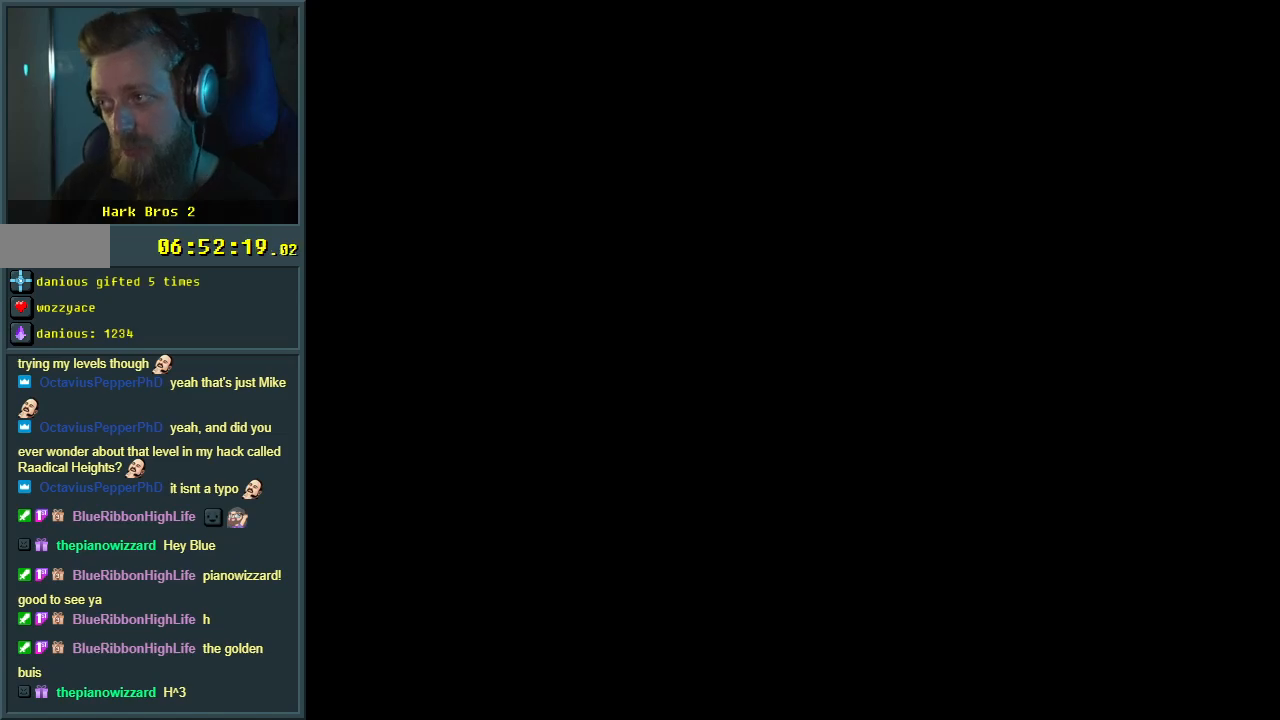
{"buttons": ["X", "DPAD_RIGHT"], "events": [[167, "X", "down"], [183, "X", "up"], [200, "X", "down"], [383, "DPAD_RIGHT", "down"]]}
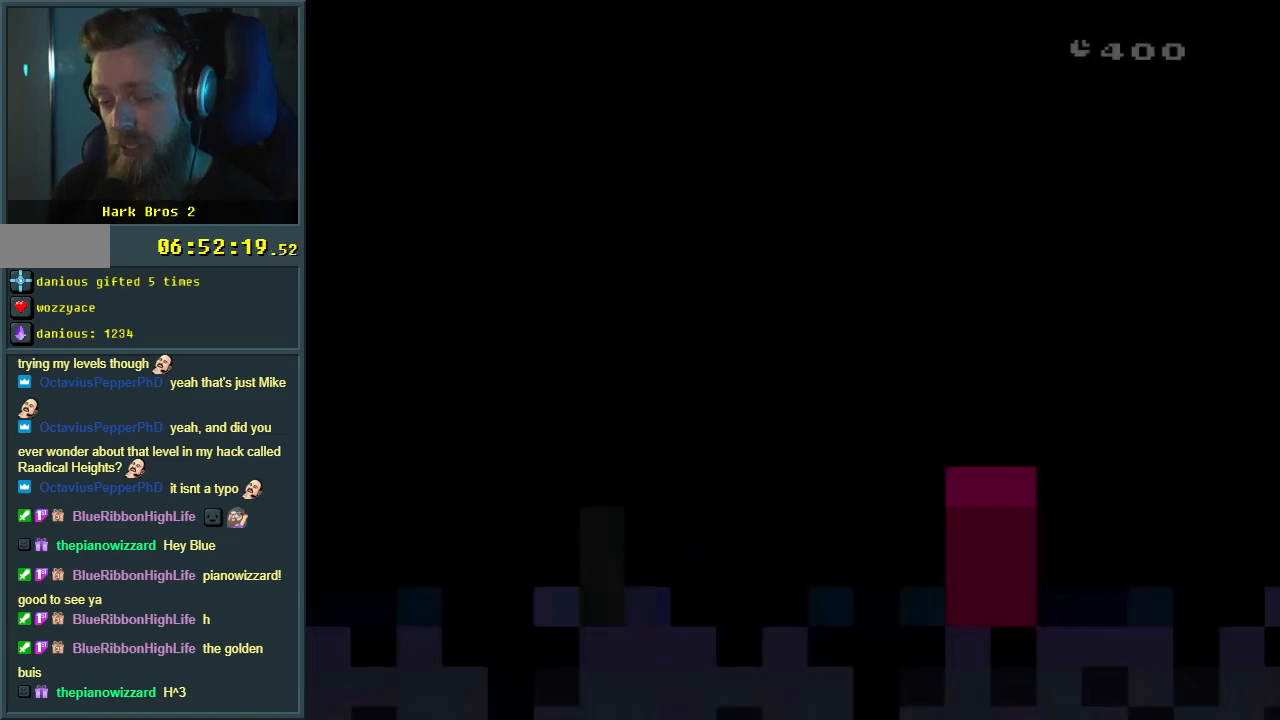
{"buttons": ["A", "X", "DPAD_RIGHT"], "events": [[400, "A", "down"]]}
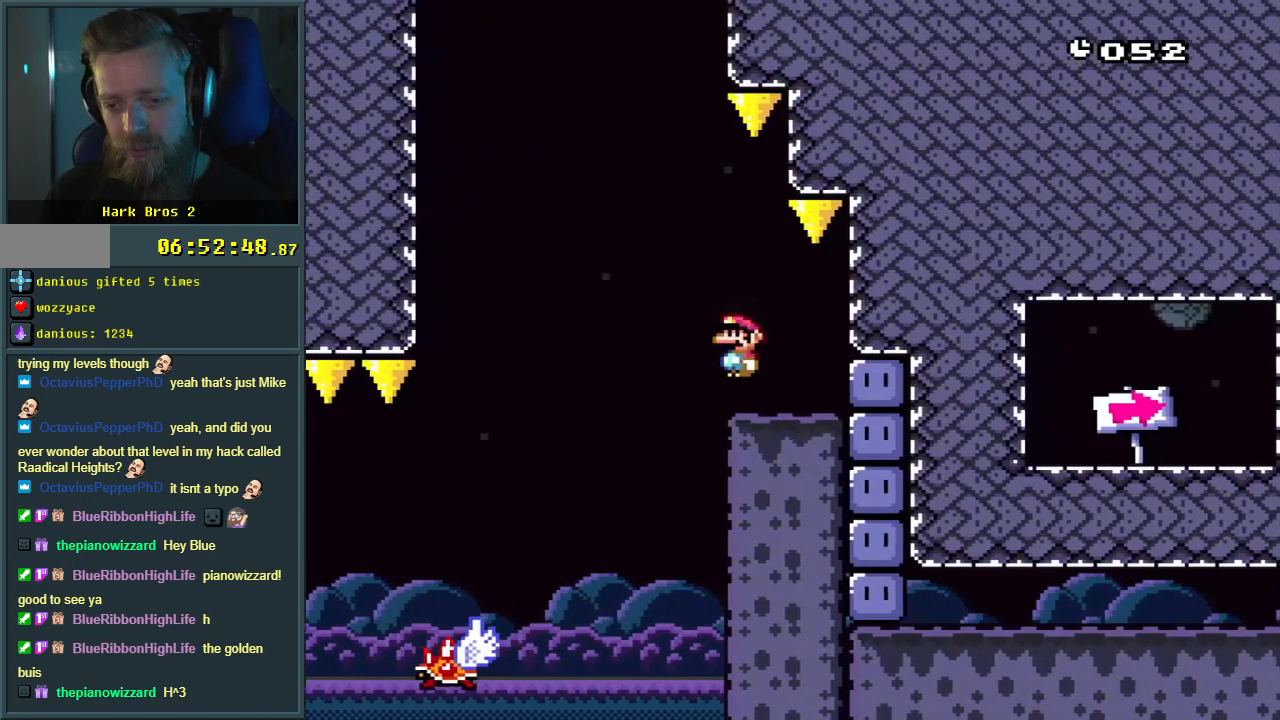
{"buttons": ["DPAD_RIGHT"], "events": [[100, "A", "up"], [183, "X", "up"], [250, "X", "down"], [417, "X", "up"]]}
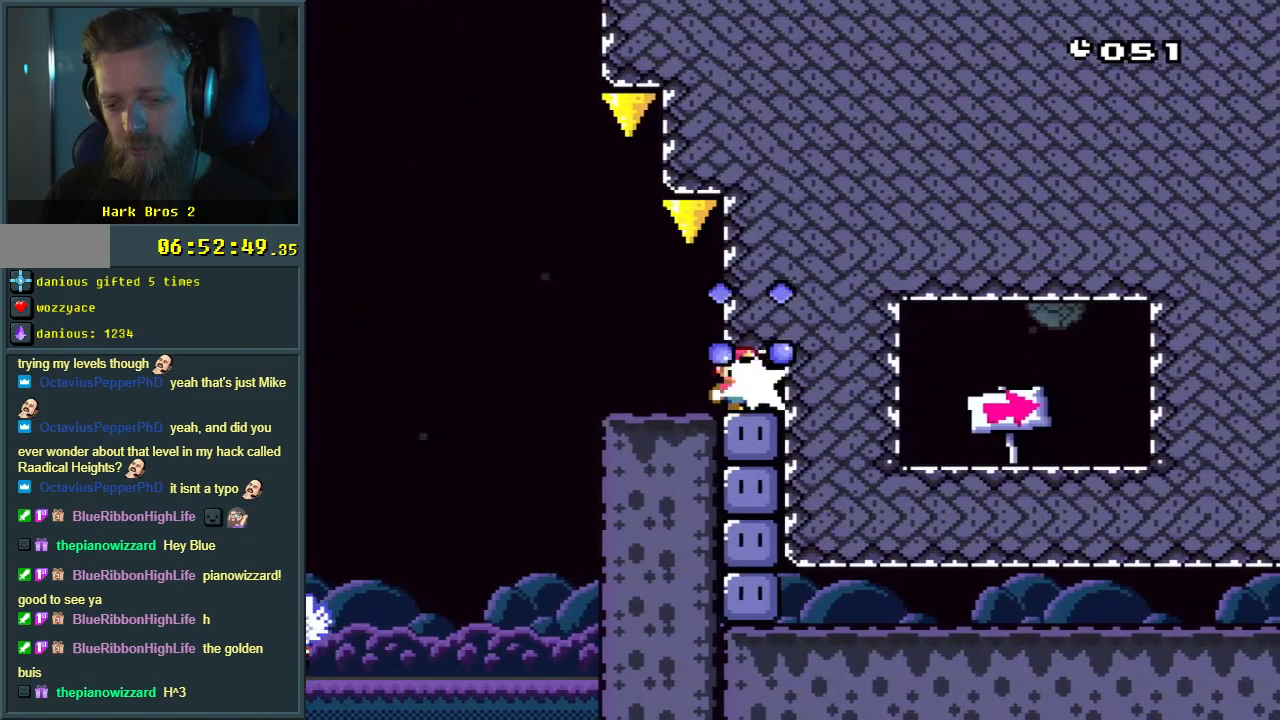
{"buttons": [], "events": [[17, "DPAD_RIGHT", "up"], [67, "X", "down"], [167, "X", "up"], [350, "X", "down"], [467, "X", "up"]]}
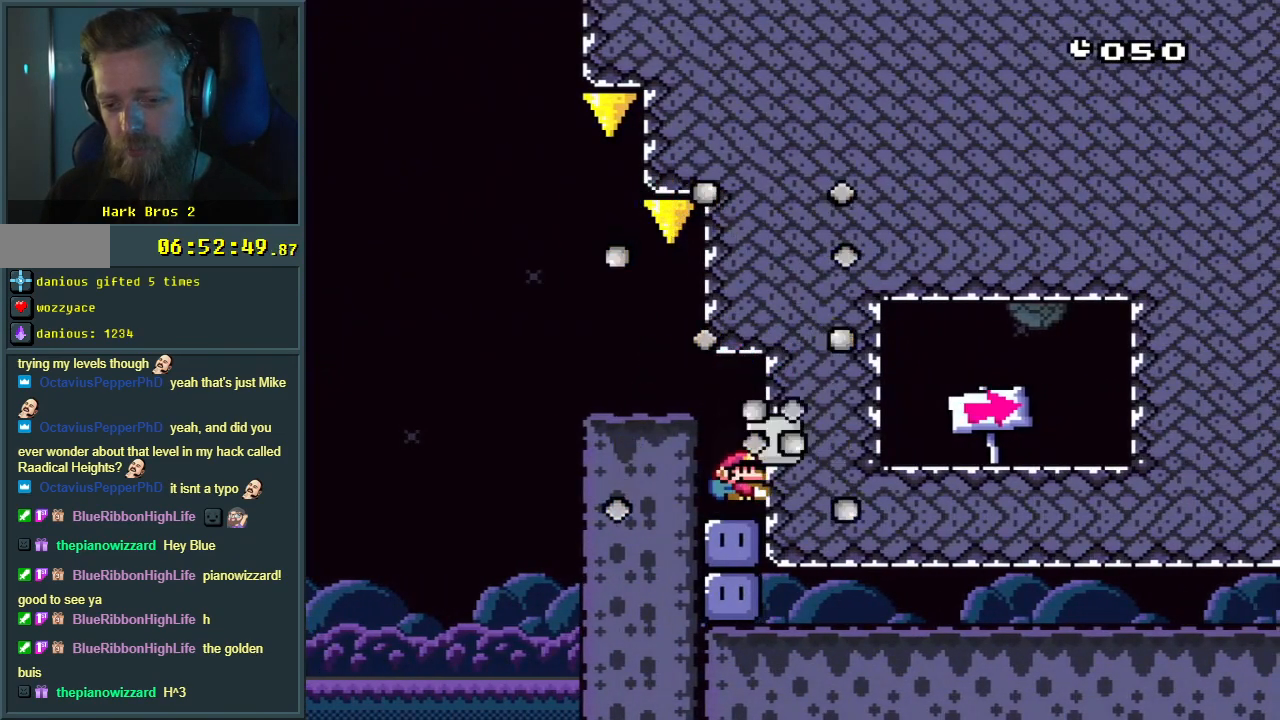
{"buttons": ["X"], "events": [[133, "X", "down"], [250, "X", "up"], [467, "X", "down"]]}
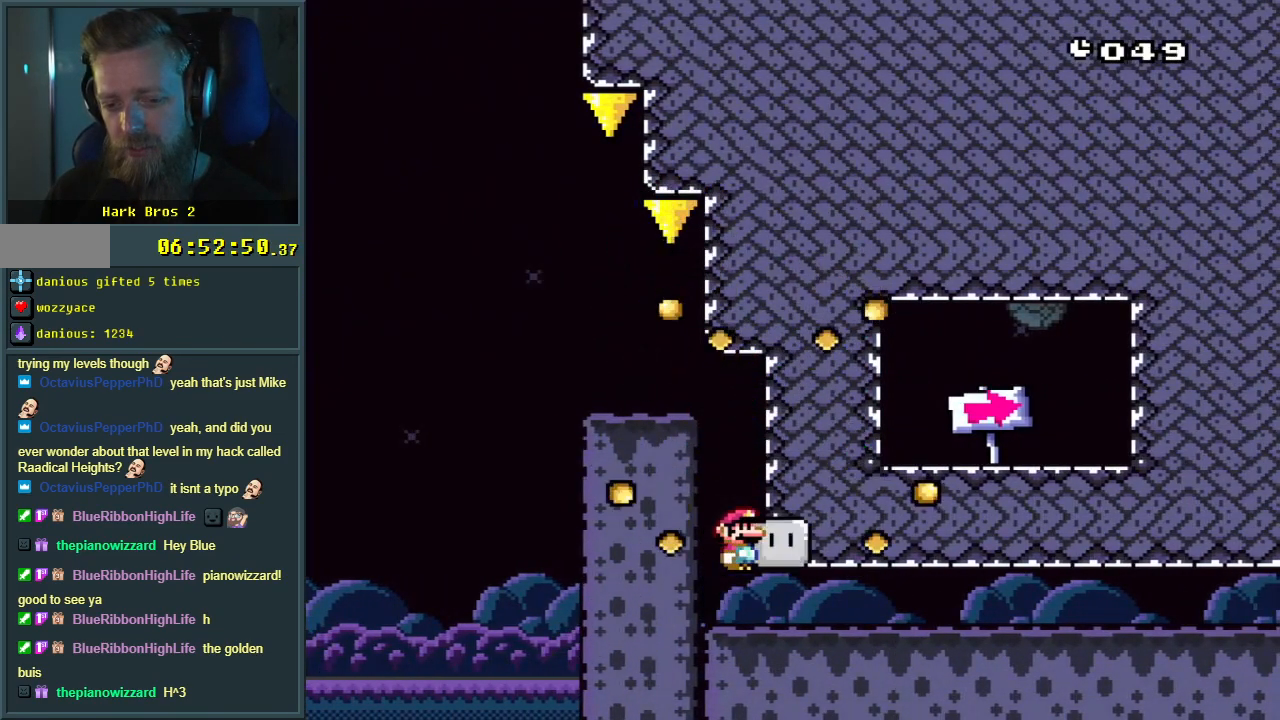
{"buttons": ["X", "DPAD_RIGHT"], "events": [[183, "DPAD_RIGHT", "down"], [317, "X", "up"], [383, "X", "down"]]}
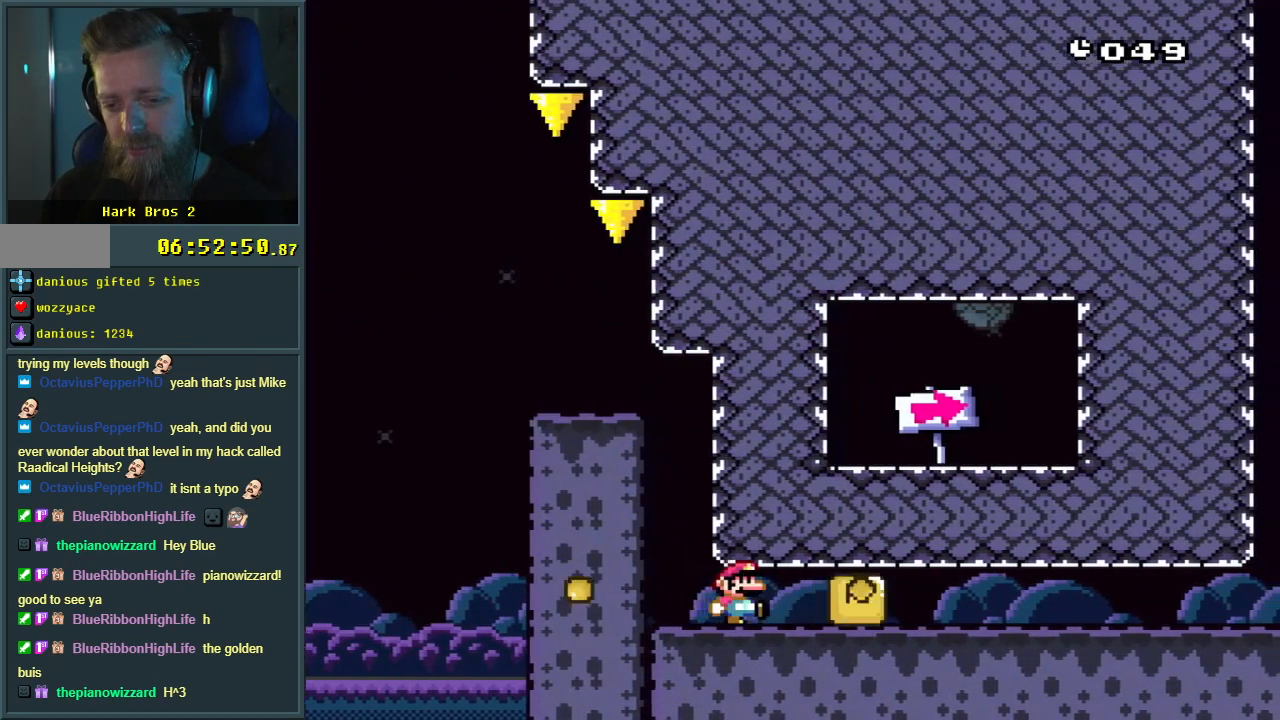
{"buttons": ["X", "DPAD_RIGHT"], "events": []}
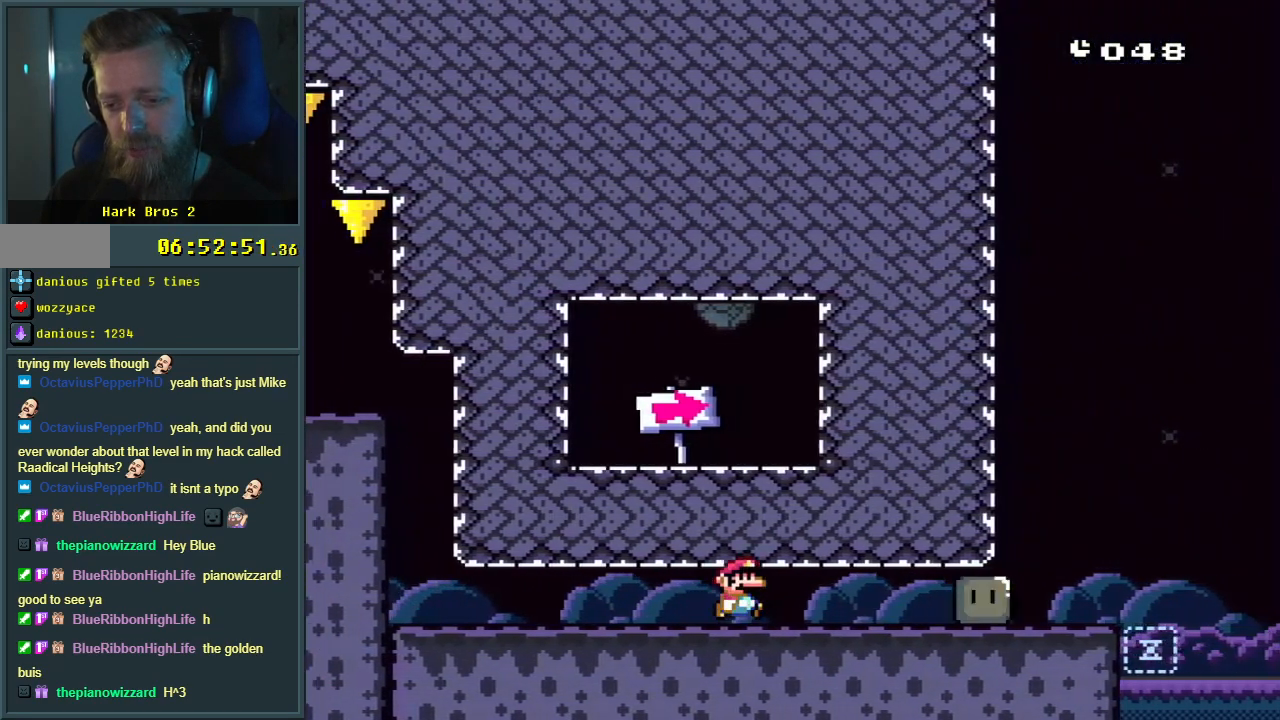
{"buttons": ["X", "DPAD_RIGHT"], "events": []}
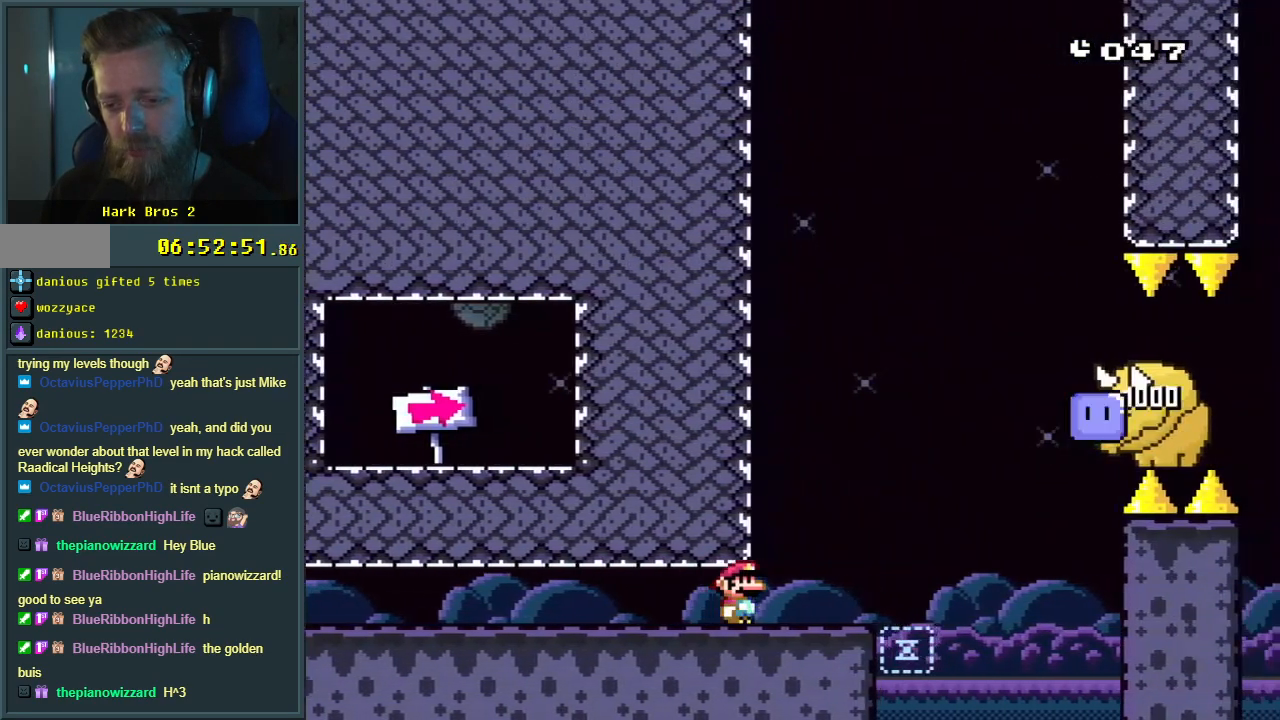
{"buttons": ["A", "X", "DPAD_RIGHT"], "events": [[183, "A", "down"]]}
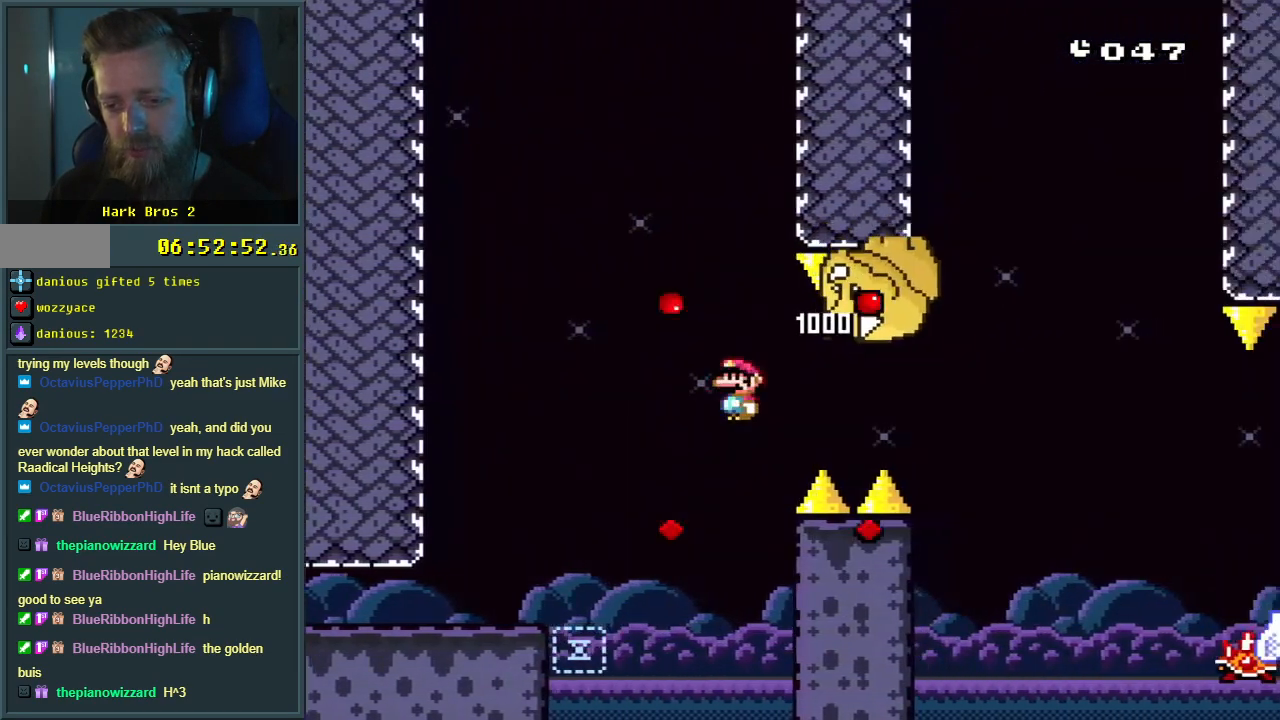
{"buttons": ["X", "DPAD_RIGHT"], "events": [[467, "A", "up"]]}
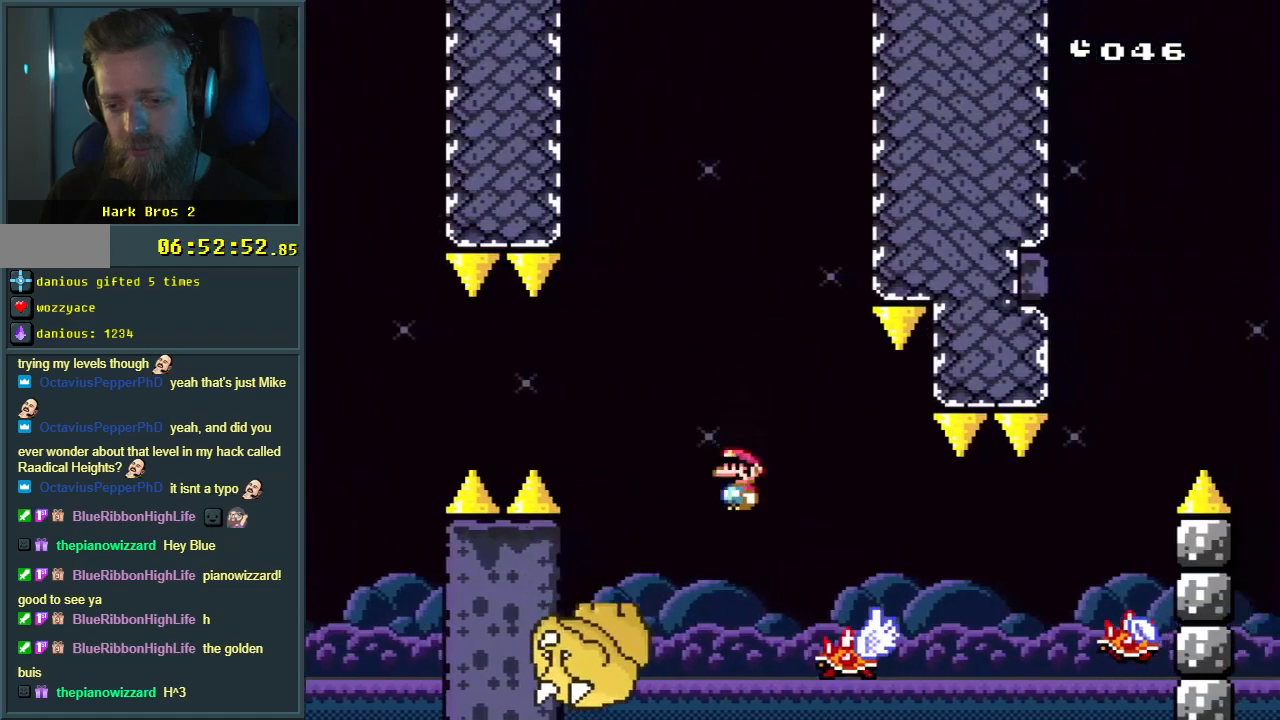
{"buttons": ["A", "X", "DPAD_LEFT"], "events": [[267, "A", "down"], [433, "DPAD_DOWN", "down"], [433, "DPAD_RIGHT", "up"], [450, "DPAD_DOWN", "up"], [450, "DPAD_LEFT", "down"]]}
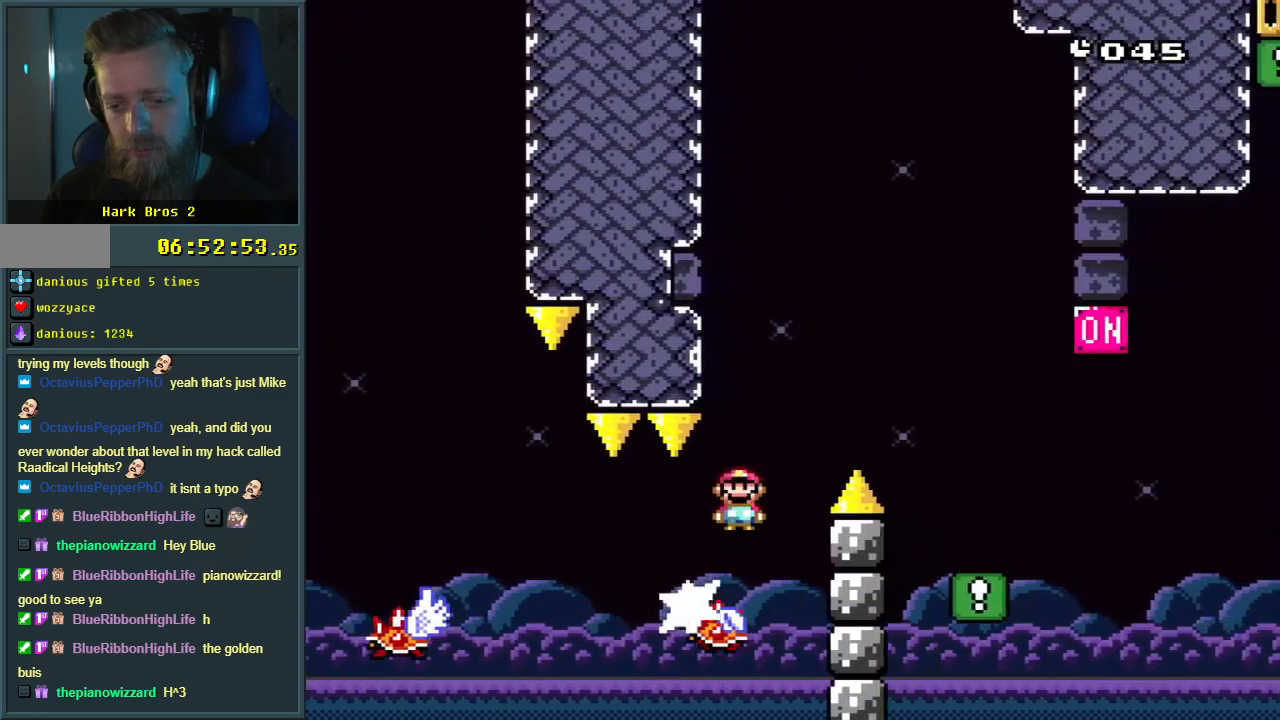
{"buttons": ["Y", "DPAD_LEFT"], "events": [[67, "DPAD_DOWN", "down"], [67, "DPAD_LEFT", "up"], [83, "DPAD_DOWN", "up"], [83, "DPAD_RIGHT", "down"], [283, "A", "up"], [283, "DPAD_RIGHT", "up"], [350, "X", "up"], [350, "Y", "down"], [433, "DPAD_LEFT", "down"]]}
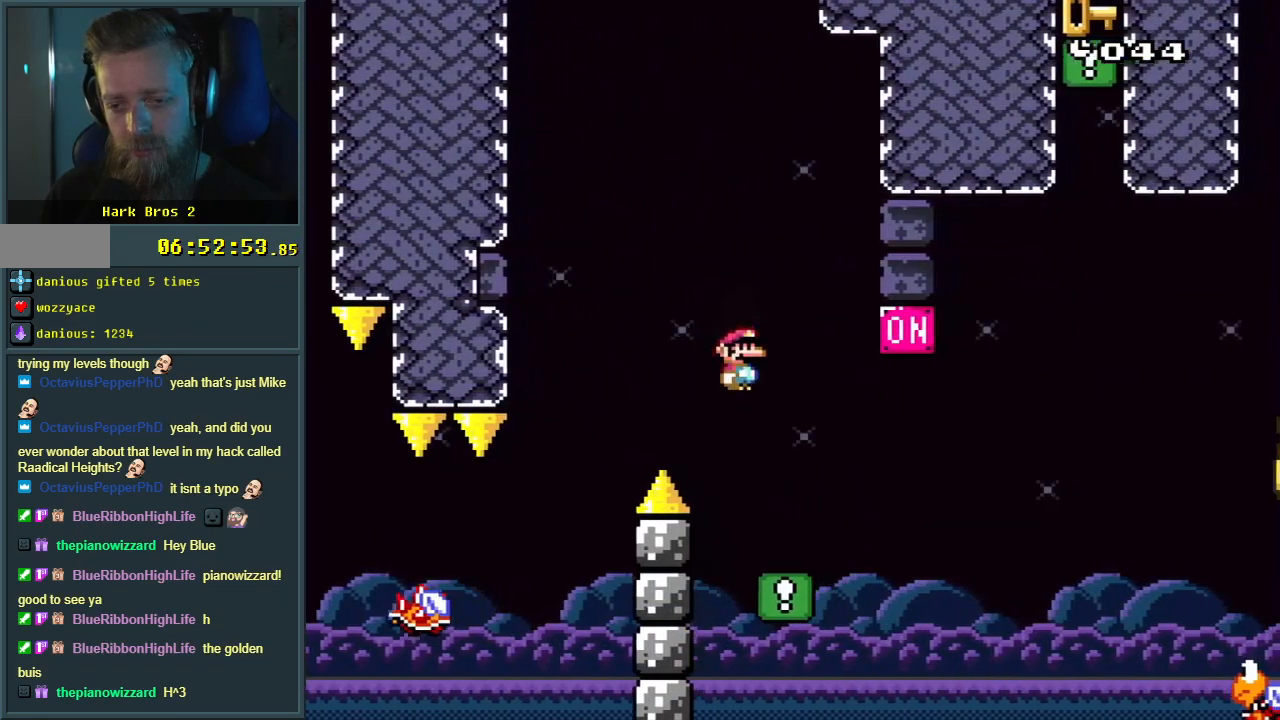
{"buttons": ["B", "Y", "DPAD_RIGHT"], "events": [[133, "DPAD_LEFT", "up"], [150, "DPAD_RIGHT", "down"], [483, "B", "down"]]}
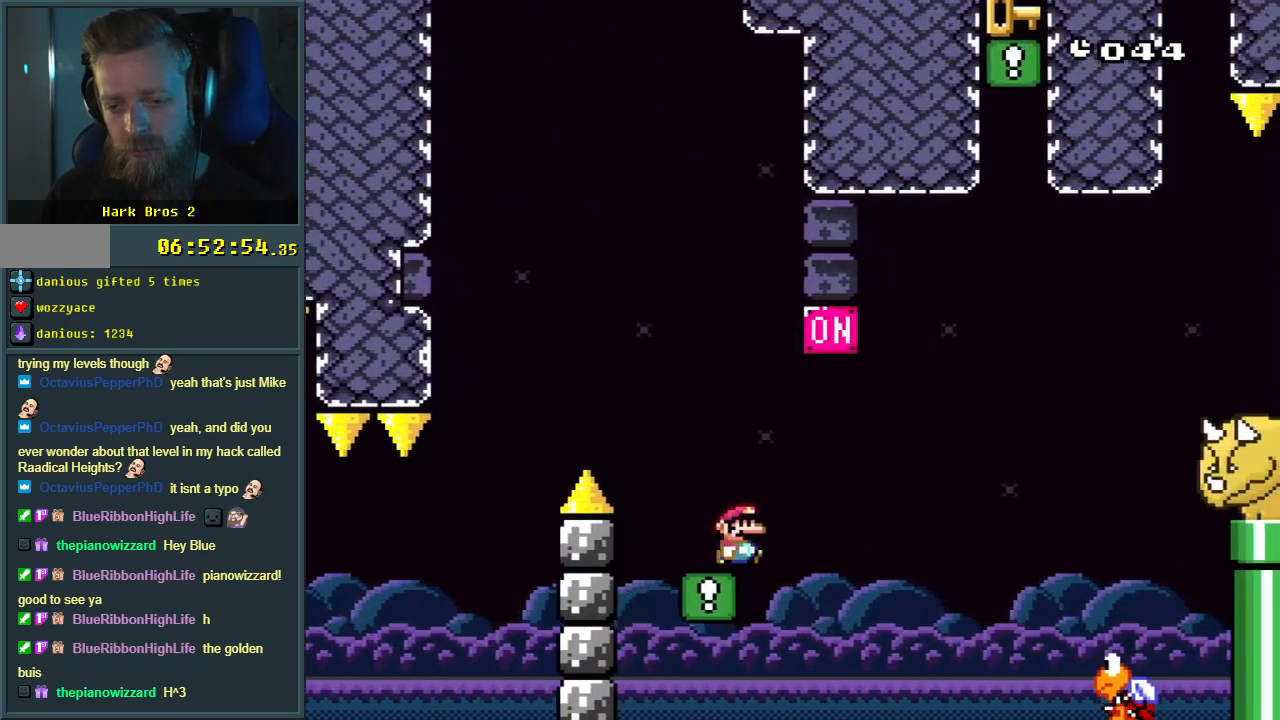
{"buttons": ["B", "Y", "DPAD_LEFT"], "events": [[300, "DPAD_RIGHT", "up"], [400, "DPAD_LEFT", "down"]]}